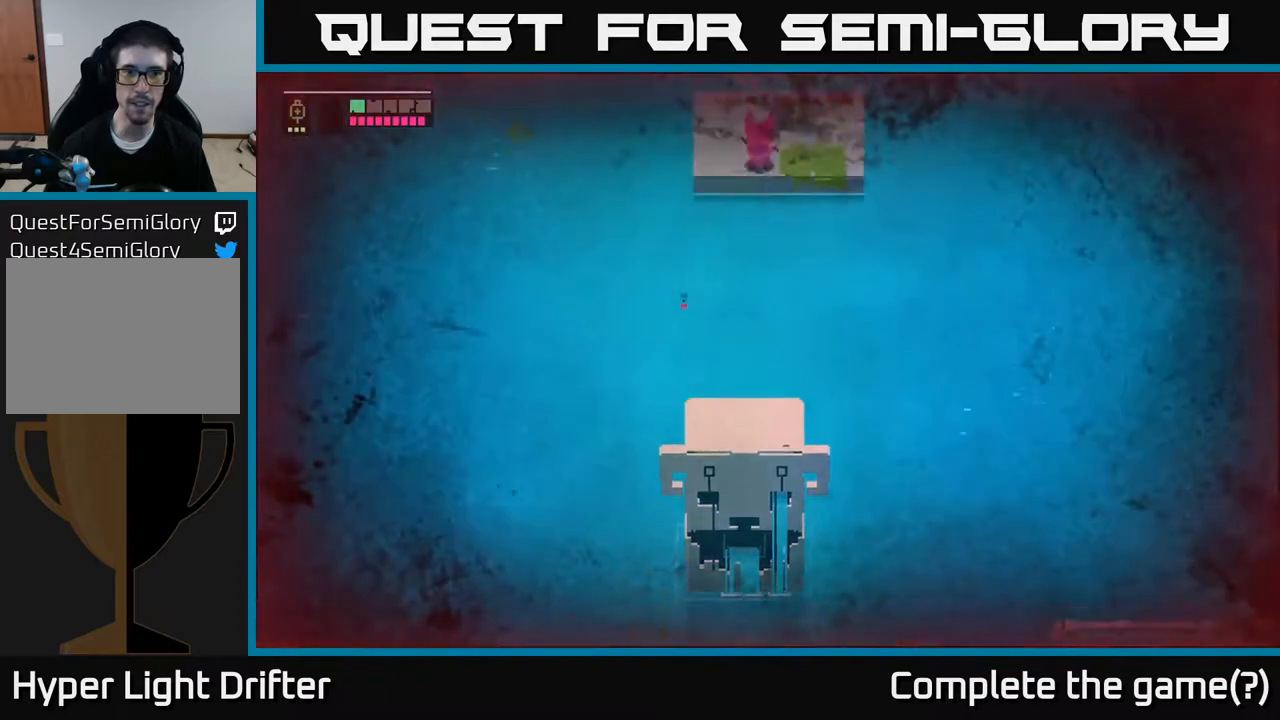
Gameplay with a controller (Xbox layout); each line is a JSON object with the inputs held at the frame after it. "events" lists button and stick changes between this image and that frame as [ms after this image, input, new state], when the widget could be followed in between.
{"buttons": [], "left_stick": "right", "right_stick": "center", "events": [[467, "left_stick", "right"]]}
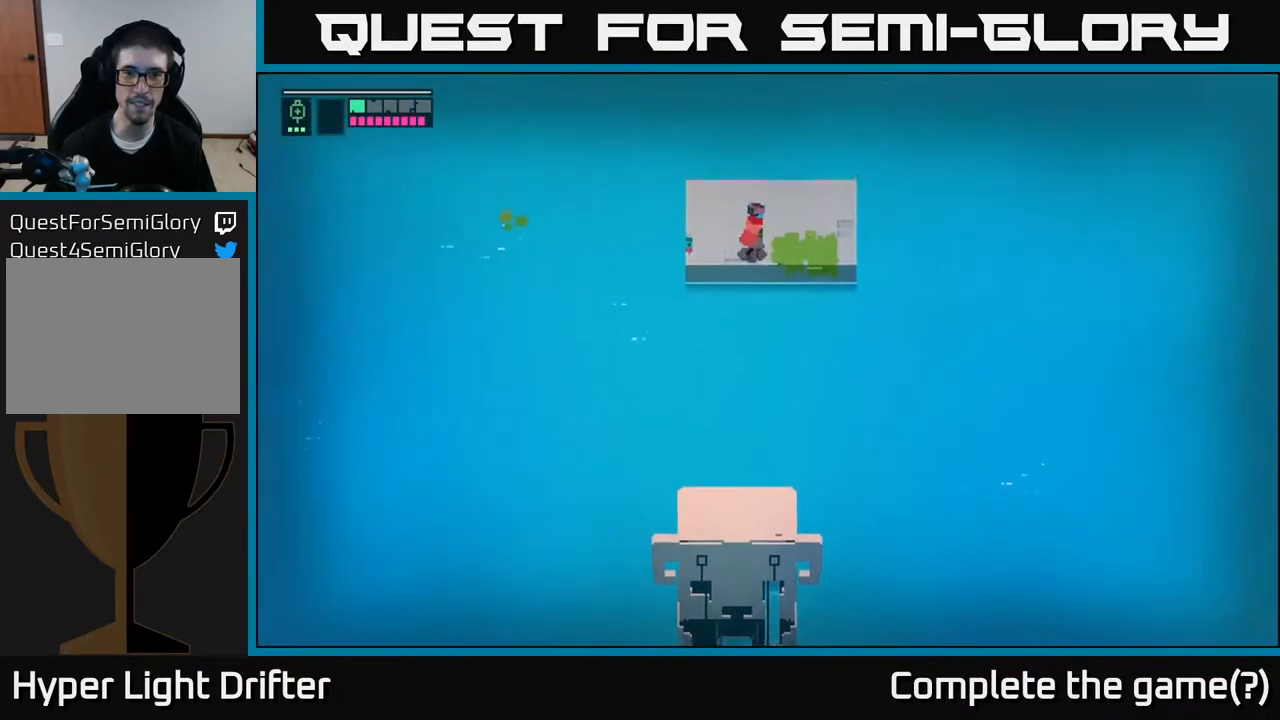
{"buttons": [], "left_stick": "right", "right_stick": "center", "events": [[100, "left_stick", "up-right"], [317, "left_stick", "right"]]}
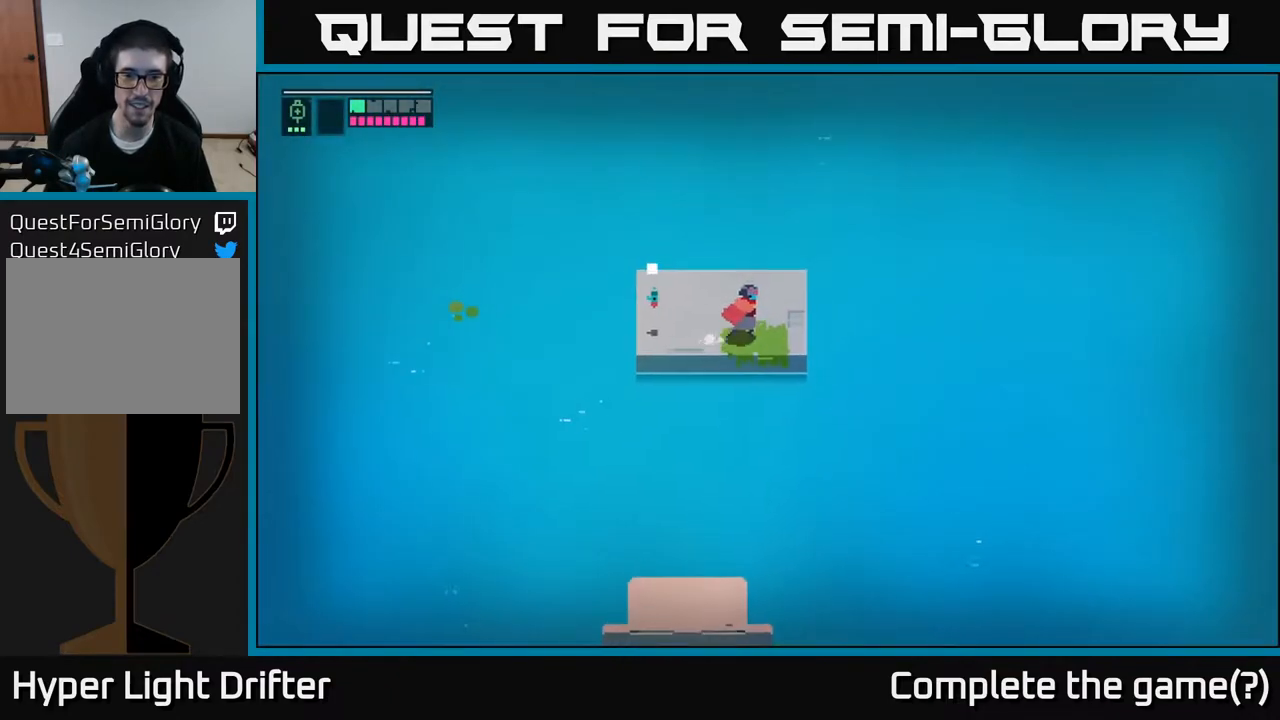
{"buttons": ["Y"], "left_stick": "center", "right_stick": "center", "events": [[333, "Y", "down"], [350, "left_stick", "center"]]}
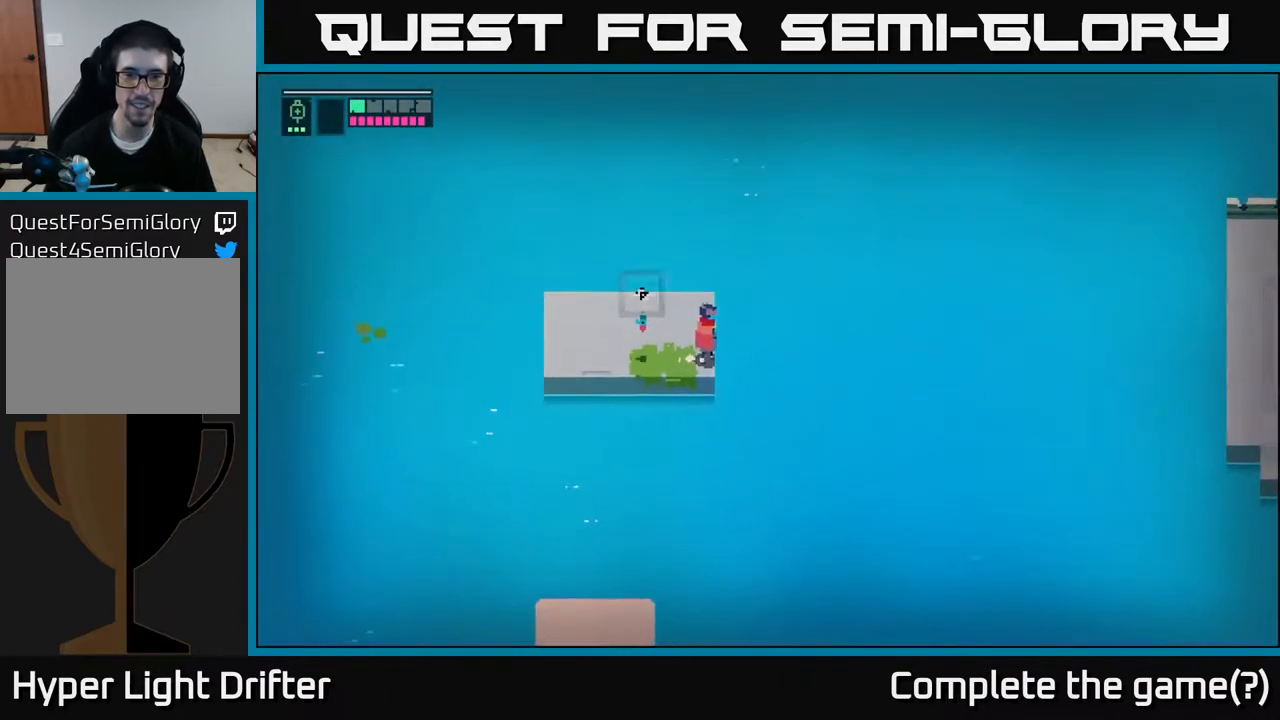
{"buttons": [], "left_stick": "right", "right_stick": "center", "events": [[200, "Y", "up"], [317, "left_stick", "up"], [483, "left_stick", "right"]]}
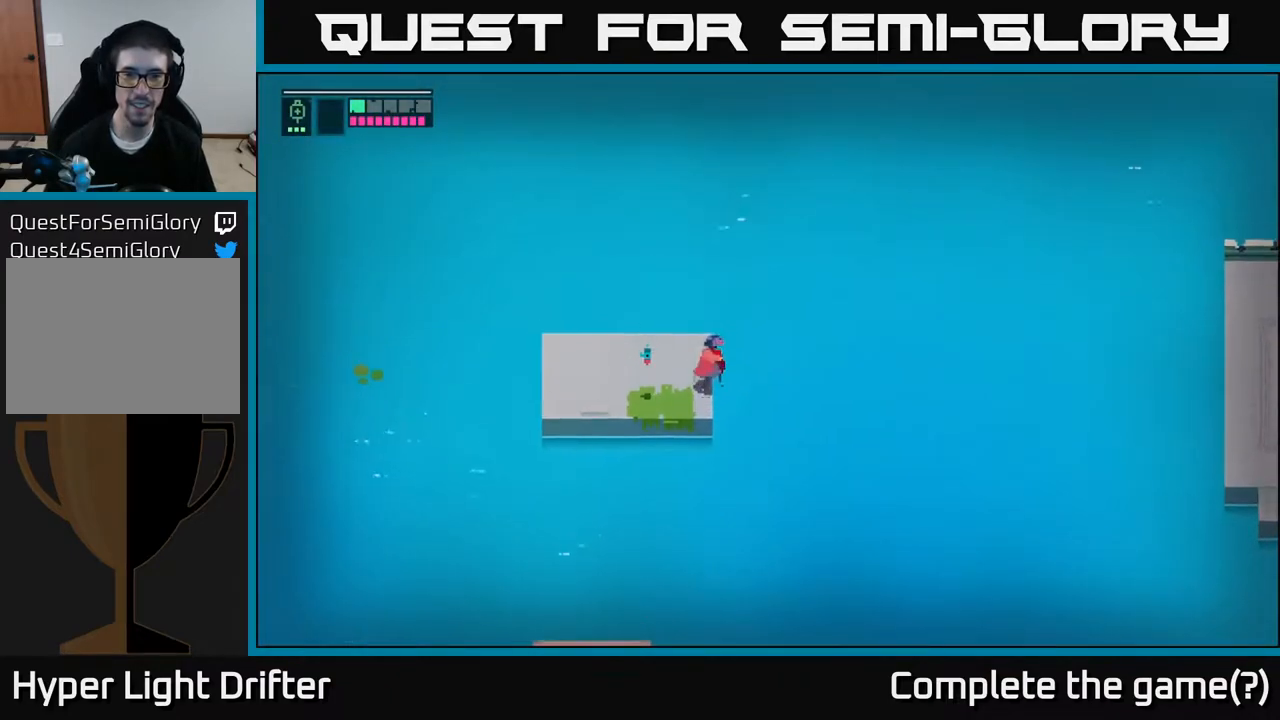
{"buttons": [], "left_stick": "center", "right_stick": "center", "events": [[67, "A", "down"], [233, "A", "up"], [350, "left_stick", "center"]]}
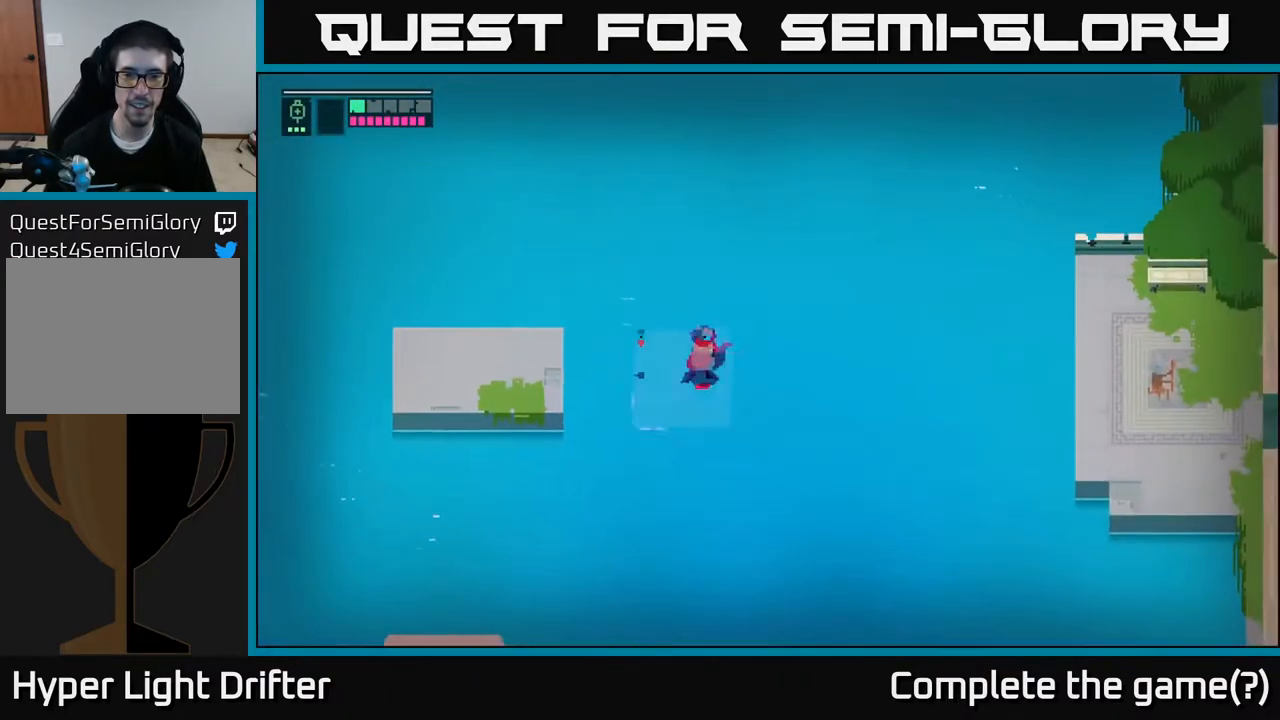
{"buttons": [], "left_stick": "center", "right_stick": "center", "events": []}
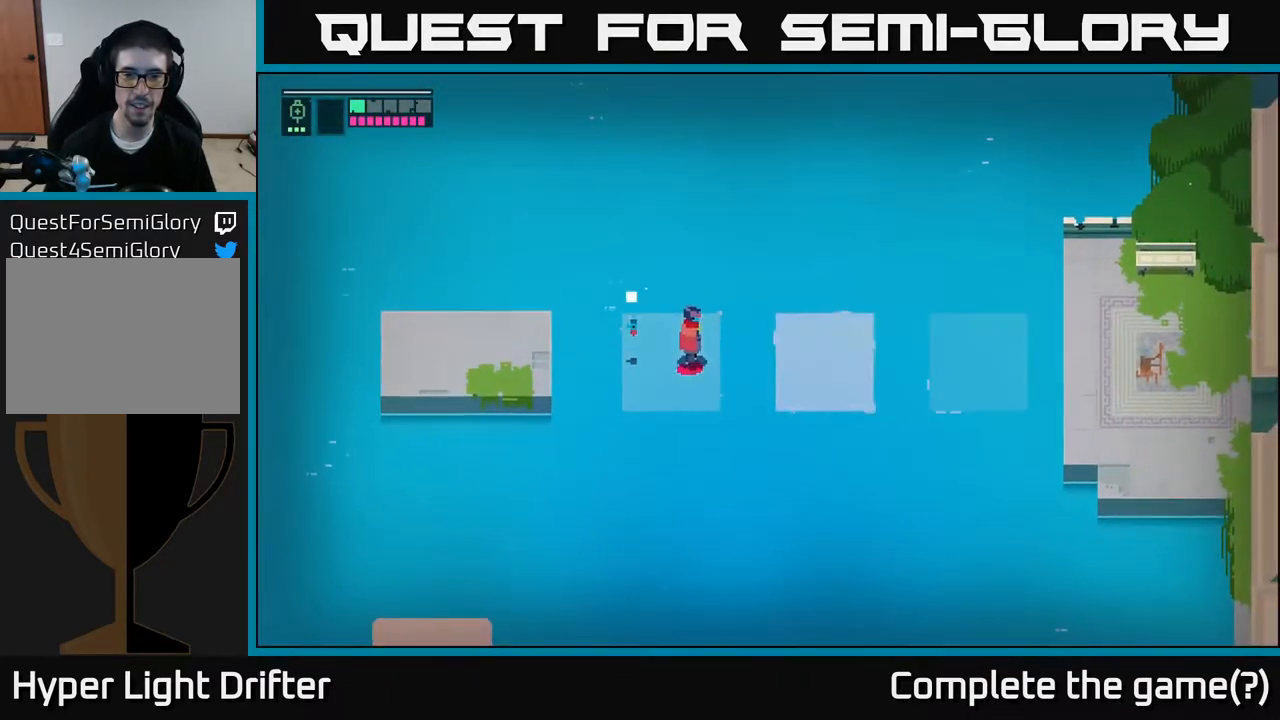
{"buttons": ["A"], "left_stick": "right", "right_stick": "center", "events": [[67, "left_stick", "right"], [183, "A", "down"], [300, "A", "up"], [483, "A", "down"]]}
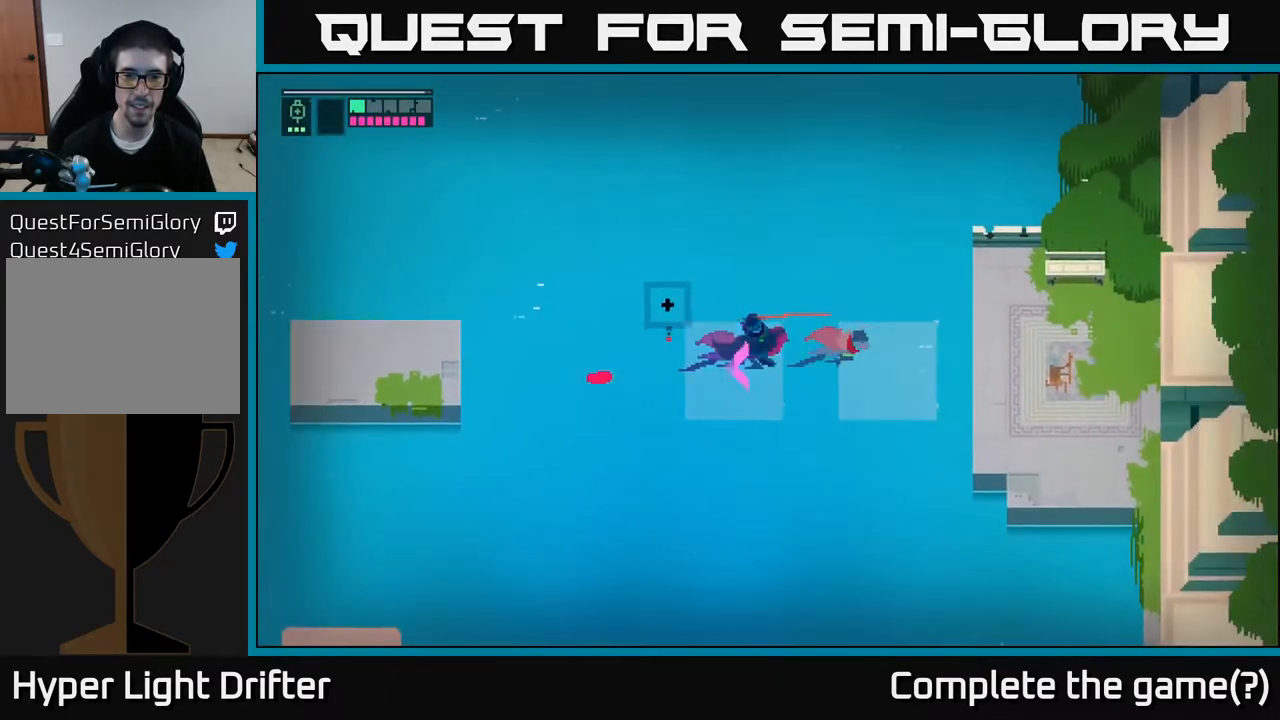
{"buttons": [], "left_stick": "right", "right_stick": "center", "events": [[117, "A", "up"], [250, "A", "down"], [383, "A", "up"]]}
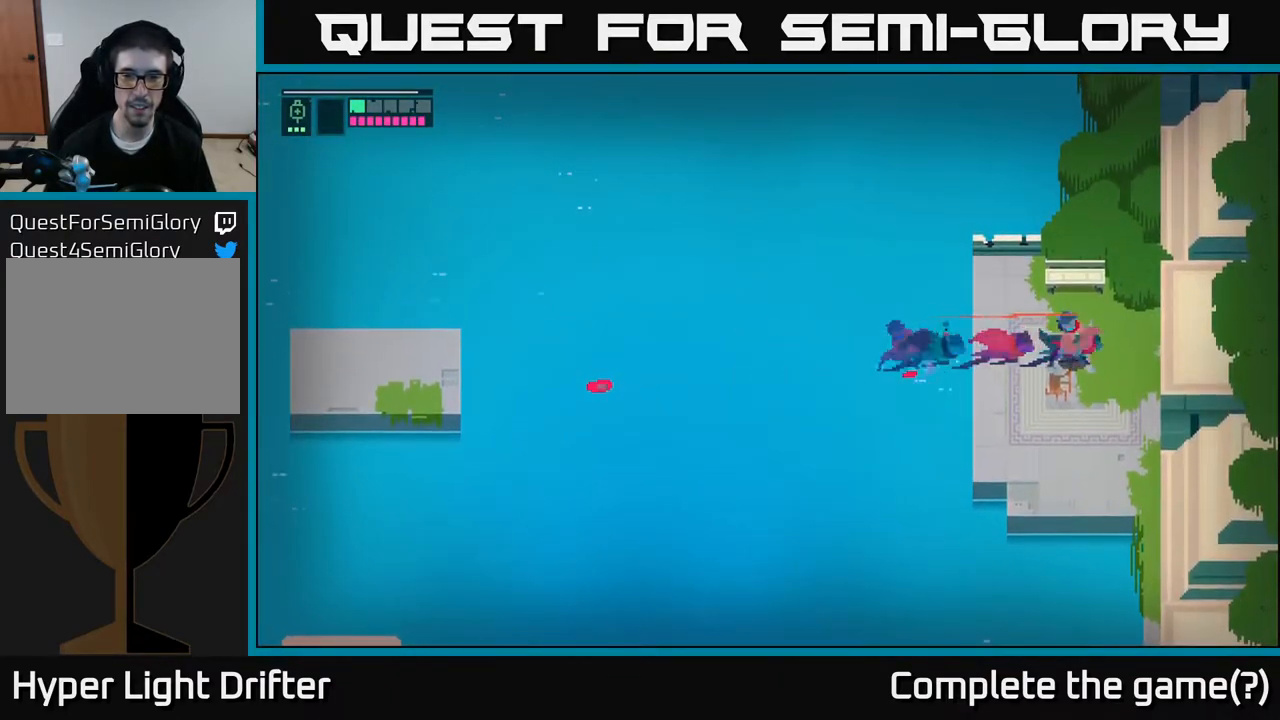
{"buttons": [], "left_stick": "down-right", "right_stick": "center", "events": [[33, "left_stick", "down-right"], [183, "left_stick", "down"], [467, "left_stick", "down-right"]]}
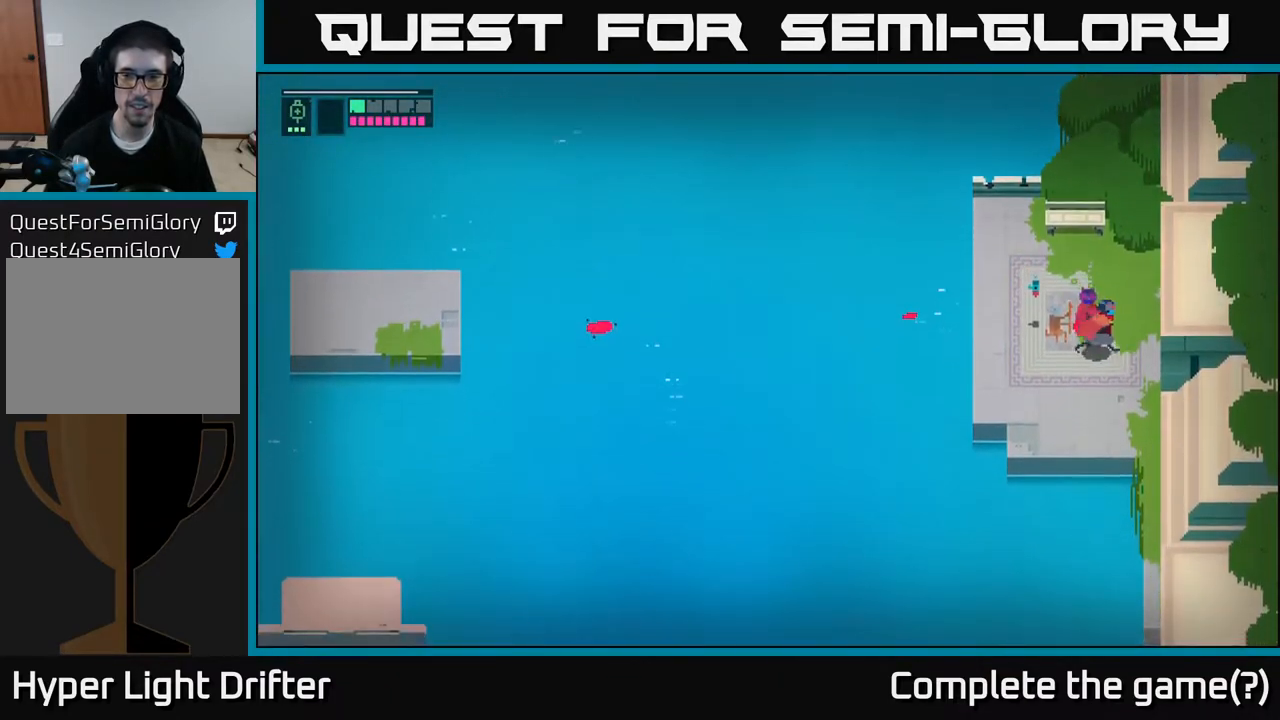
{"buttons": [], "left_stick": "down", "right_stick": "center", "events": [[433, "left_stick", "down"]]}
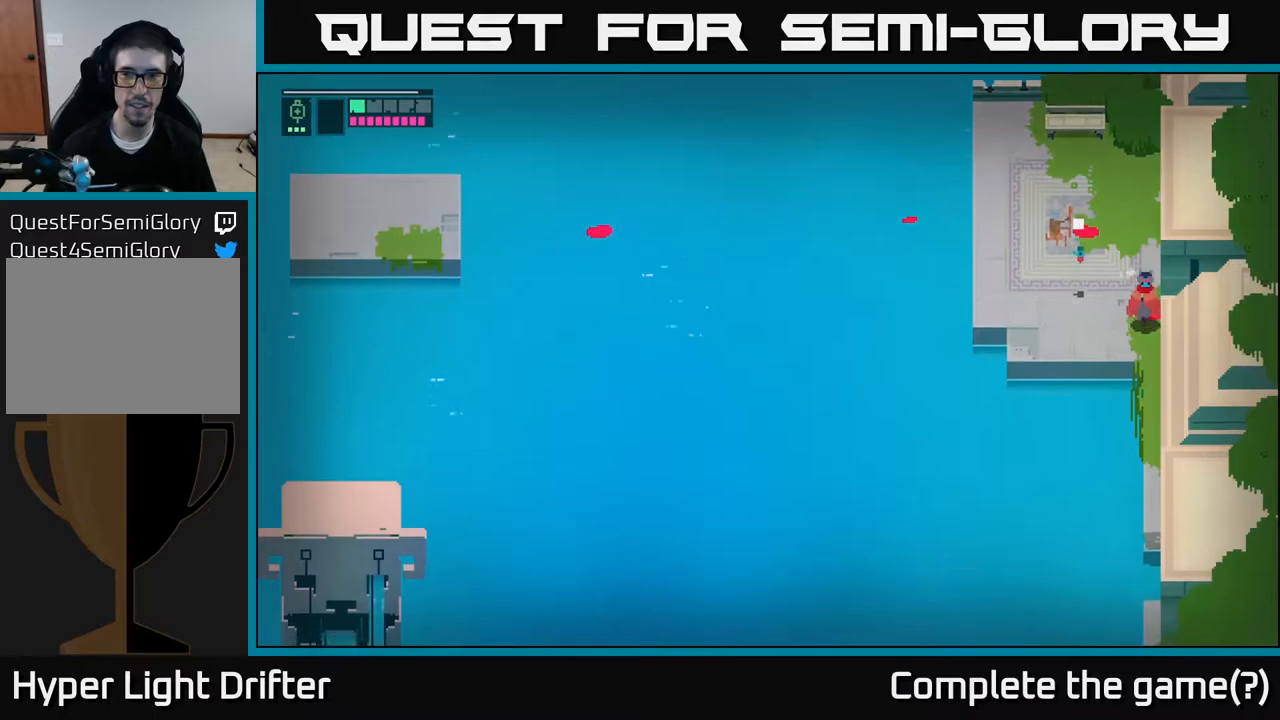
{"buttons": [], "left_stick": "down", "right_stick": "center", "events": []}
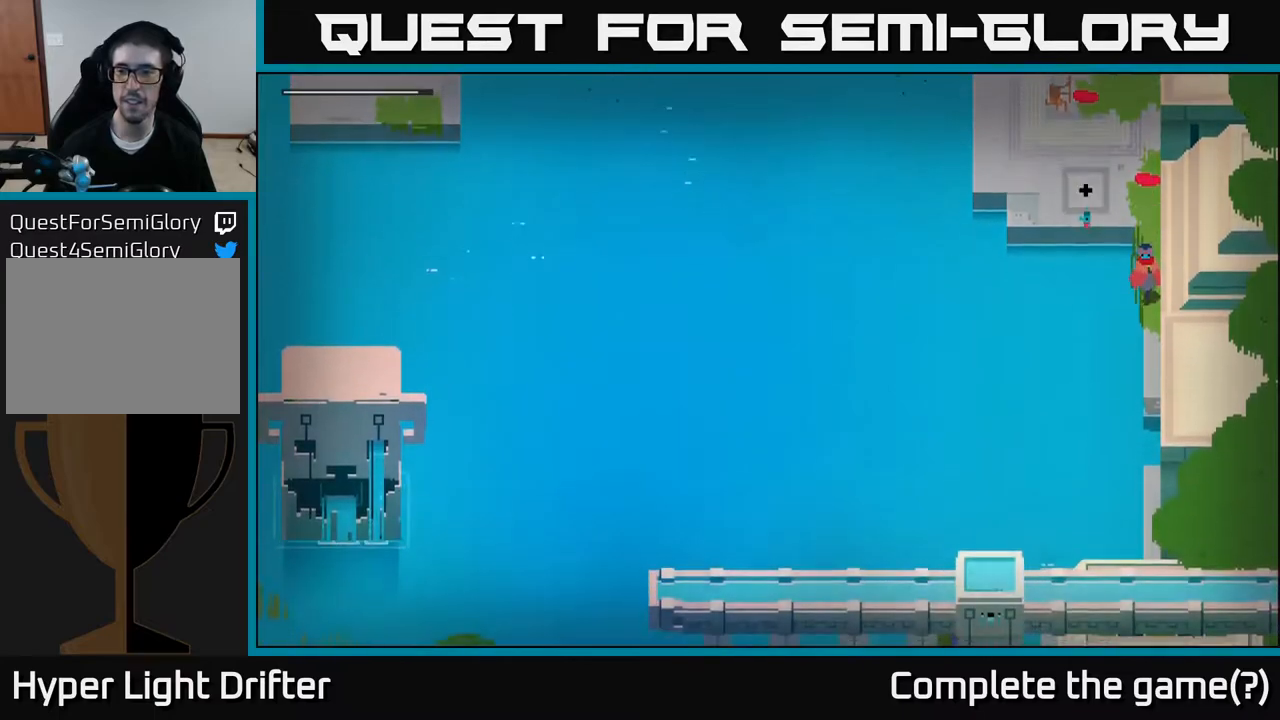
{"buttons": [], "left_stick": "down", "right_stick": "center", "events": []}
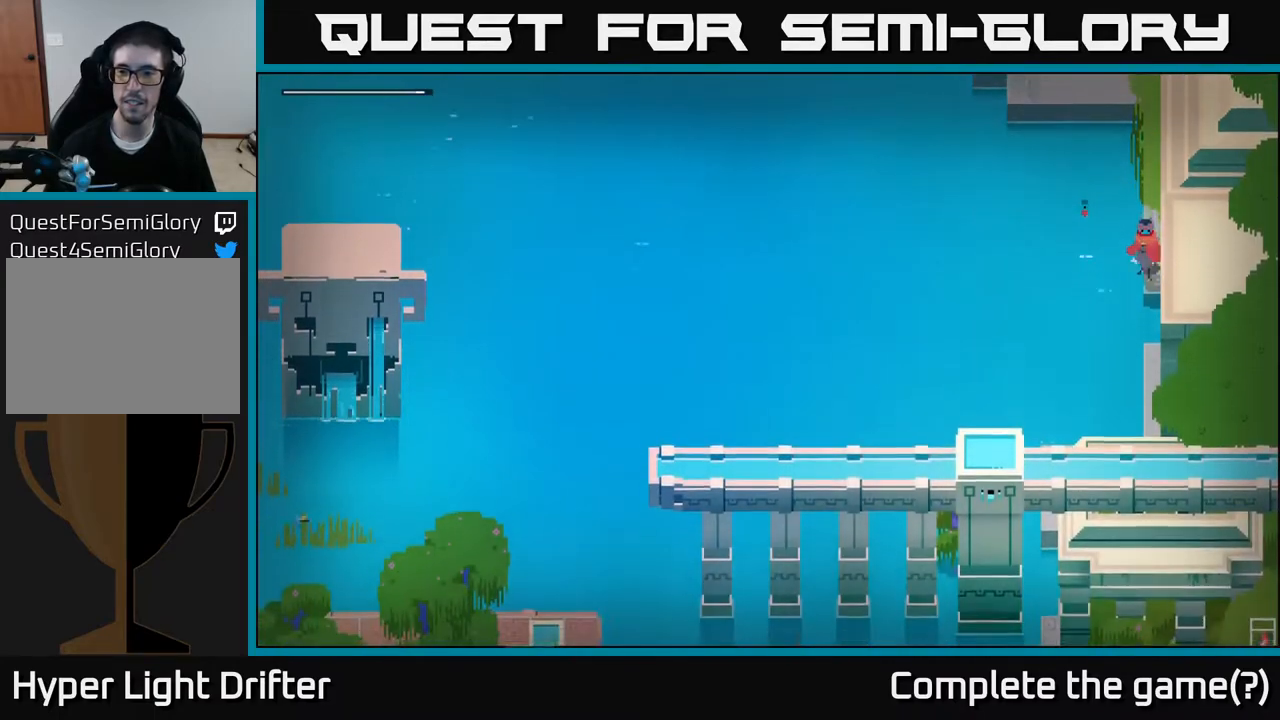
{"buttons": [], "left_stick": "center", "right_stick": "center", "events": [[100, "left_stick", "center"], [283, "L1", "down"], [350, "L1", "up"]]}
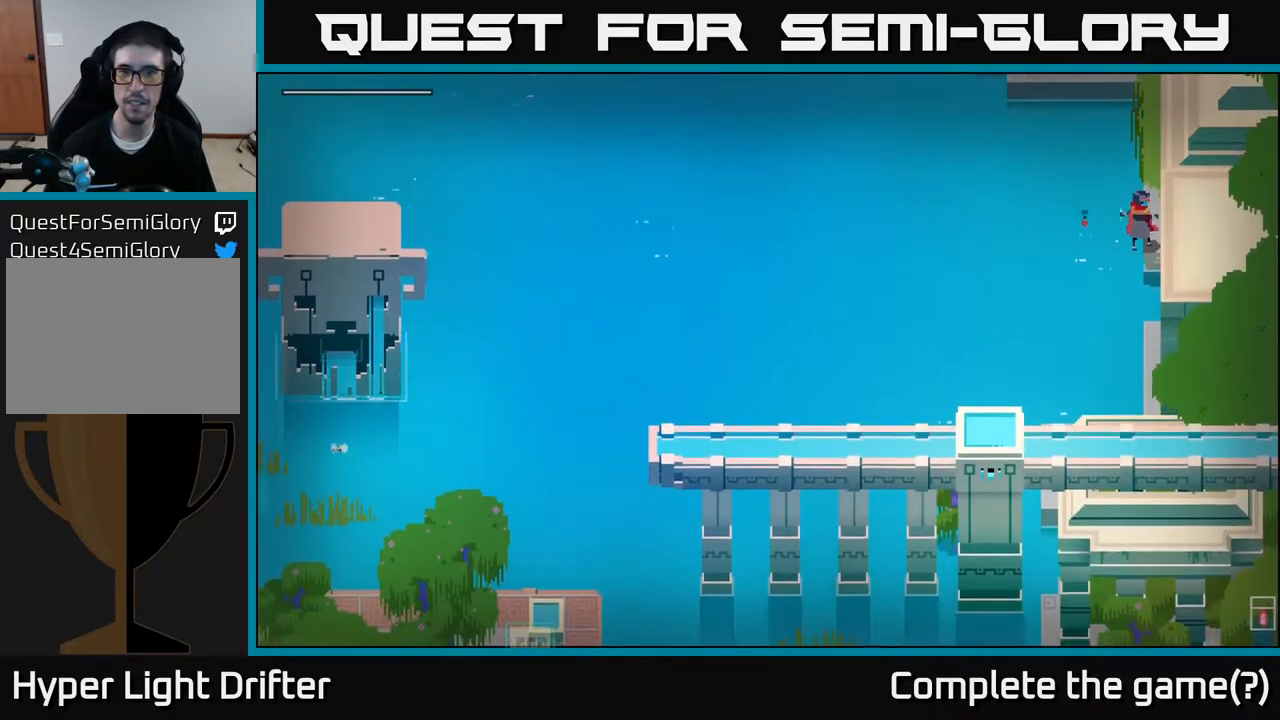
{"buttons": [], "left_stick": "center", "right_stick": "center", "events": []}
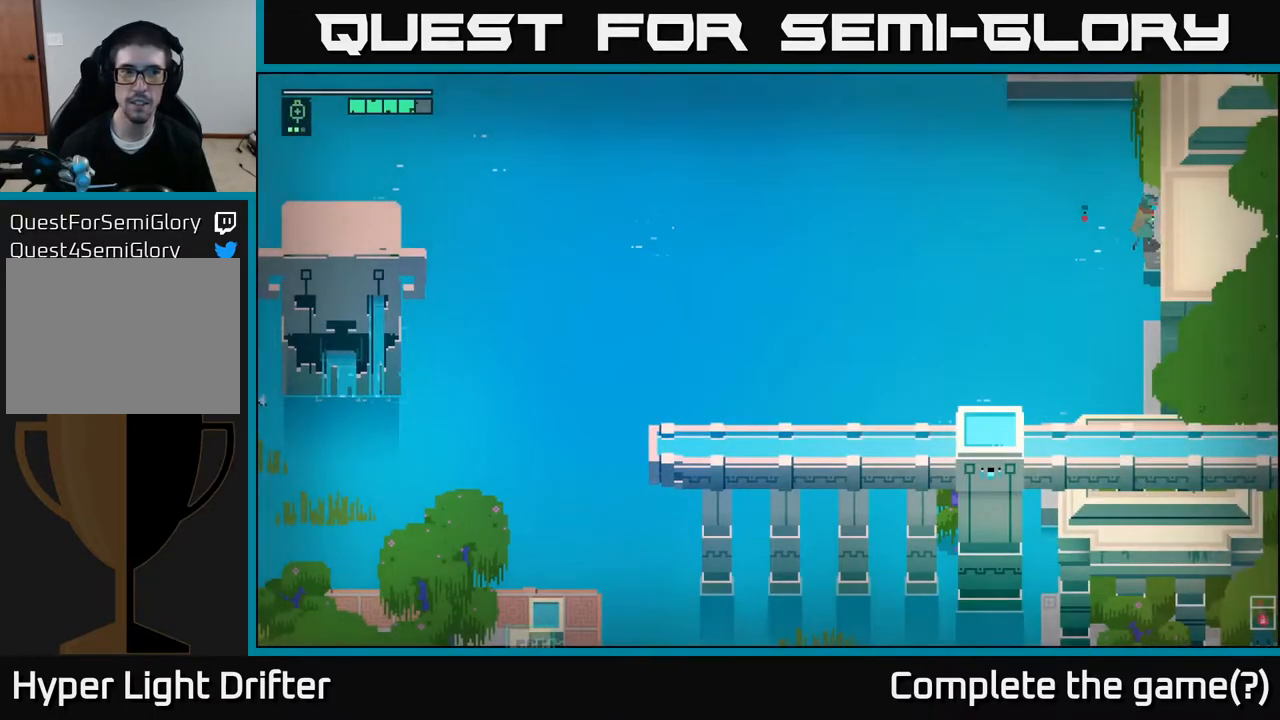
{"buttons": [], "left_stick": "down", "right_stick": "center", "events": [[183, "left_stick", "down"], [300, "A", "down"], [383, "A", "up"]]}
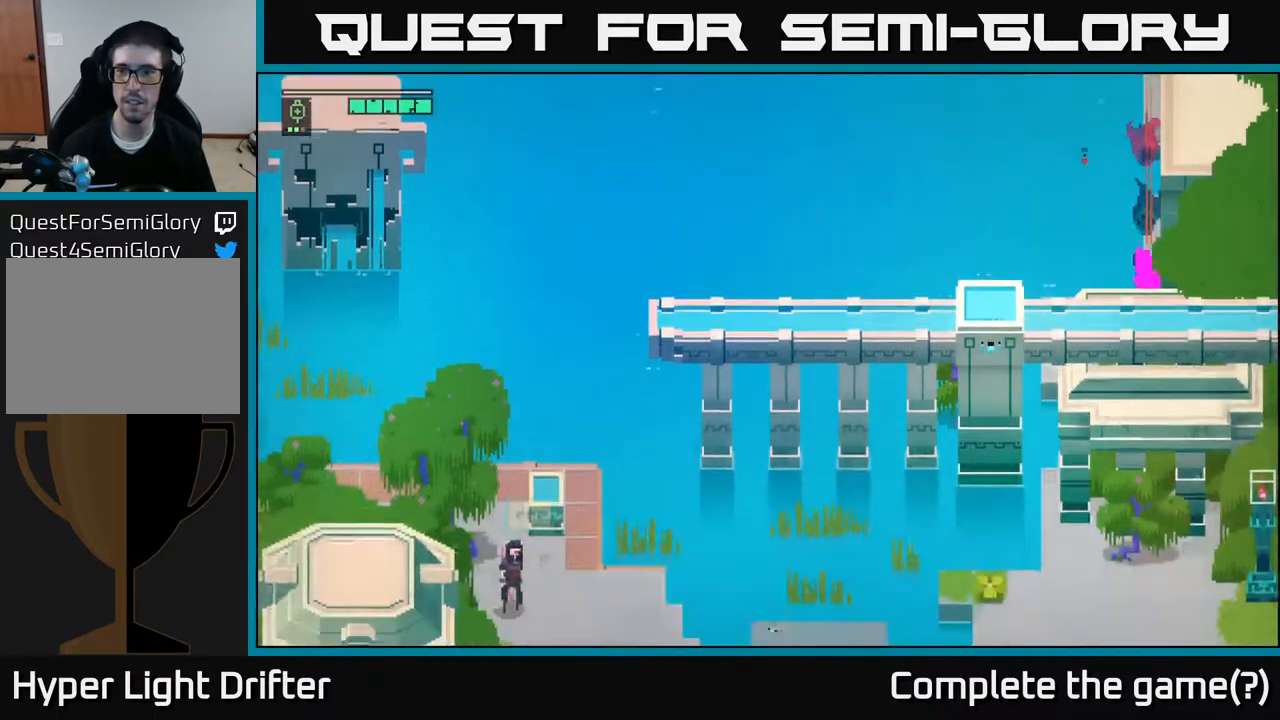
{"buttons": [], "left_stick": "down", "right_stick": "center", "events": []}
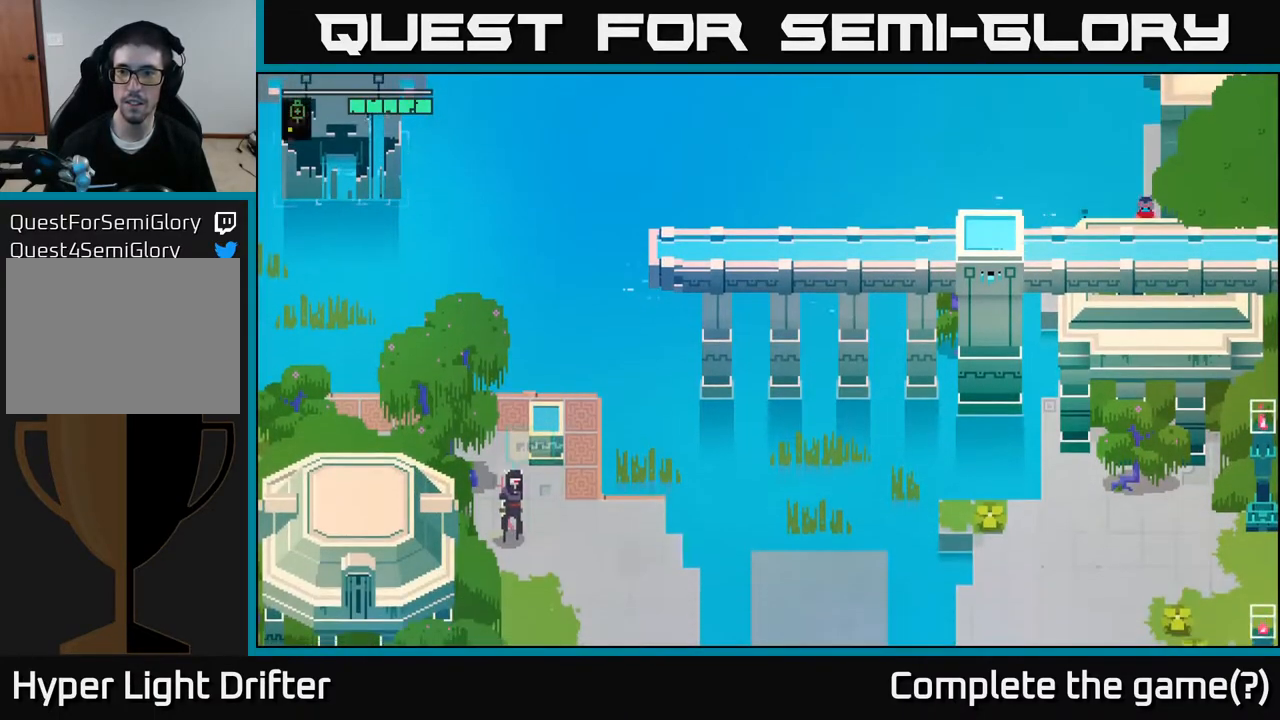
{"buttons": [], "left_stick": "left", "right_stick": "center", "events": [[267, "left_stick", "left"]]}
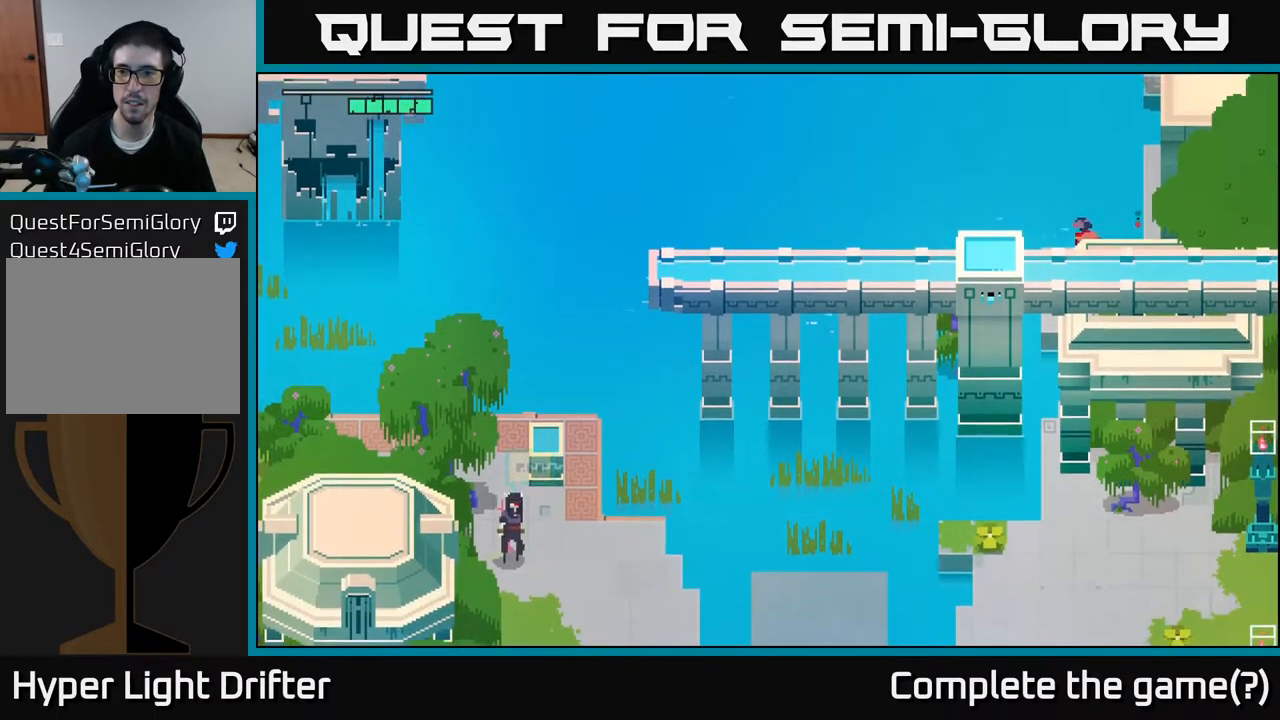
{"buttons": [], "left_stick": "down-left", "right_stick": "center", "events": [[17, "left_stick", "down-left"], [217, "left_stick", "down"], [467, "left_stick", "down-left"]]}
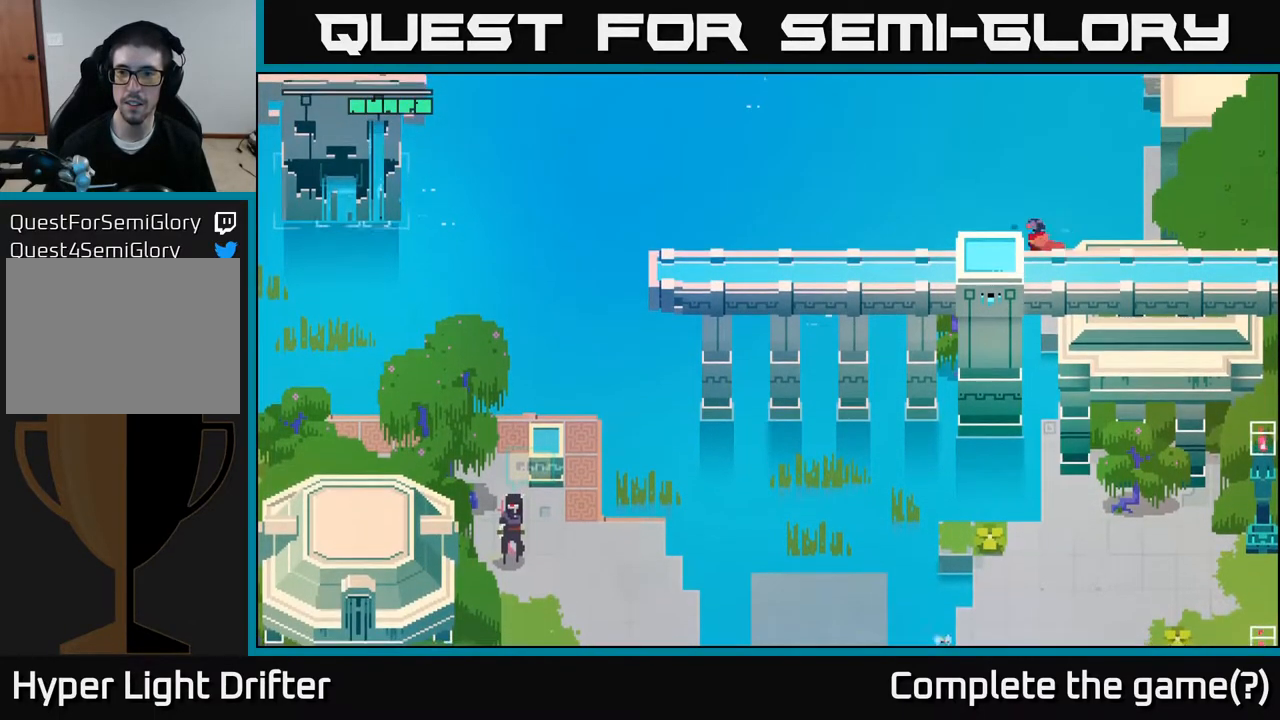
{"buttons": [], "left_stick": "down", "right_stick": "center", "events": [[100, "left_stick", "down"]]}
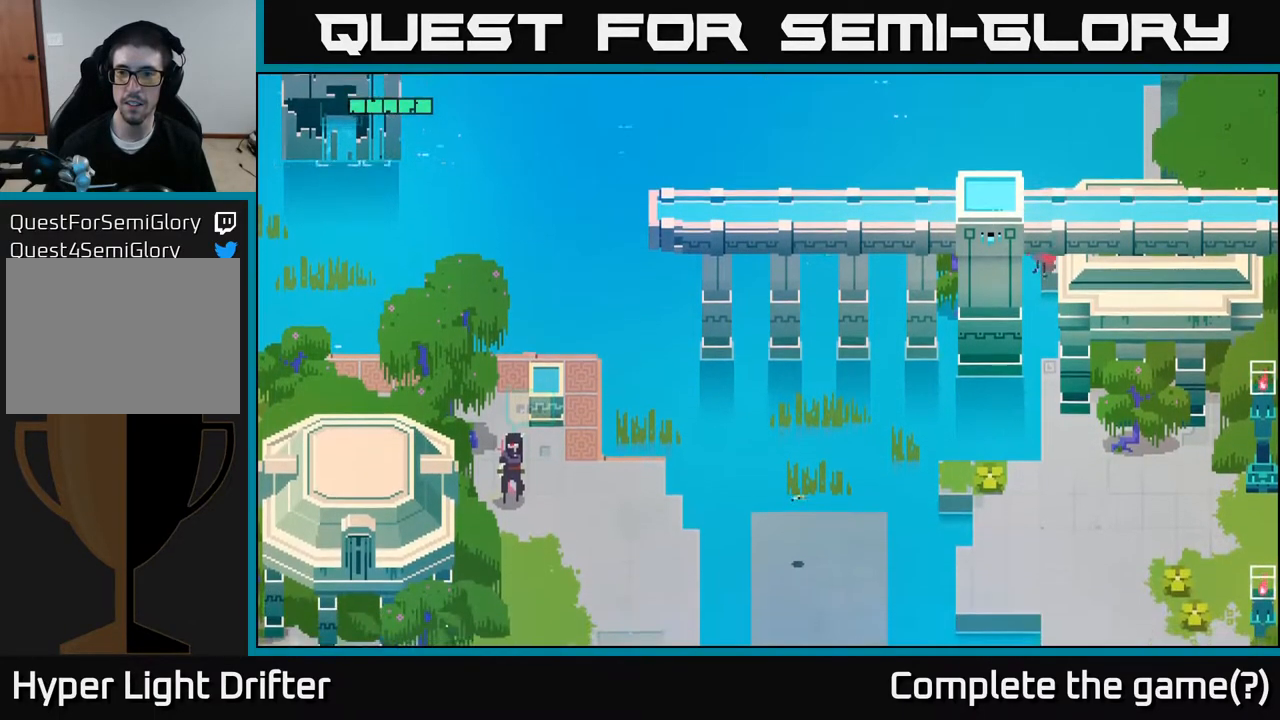
{"buttons": [], "left_stick": "down", "right_stick": "center", "events": [[33, "A", "down"], [167, "A", "up"]]}
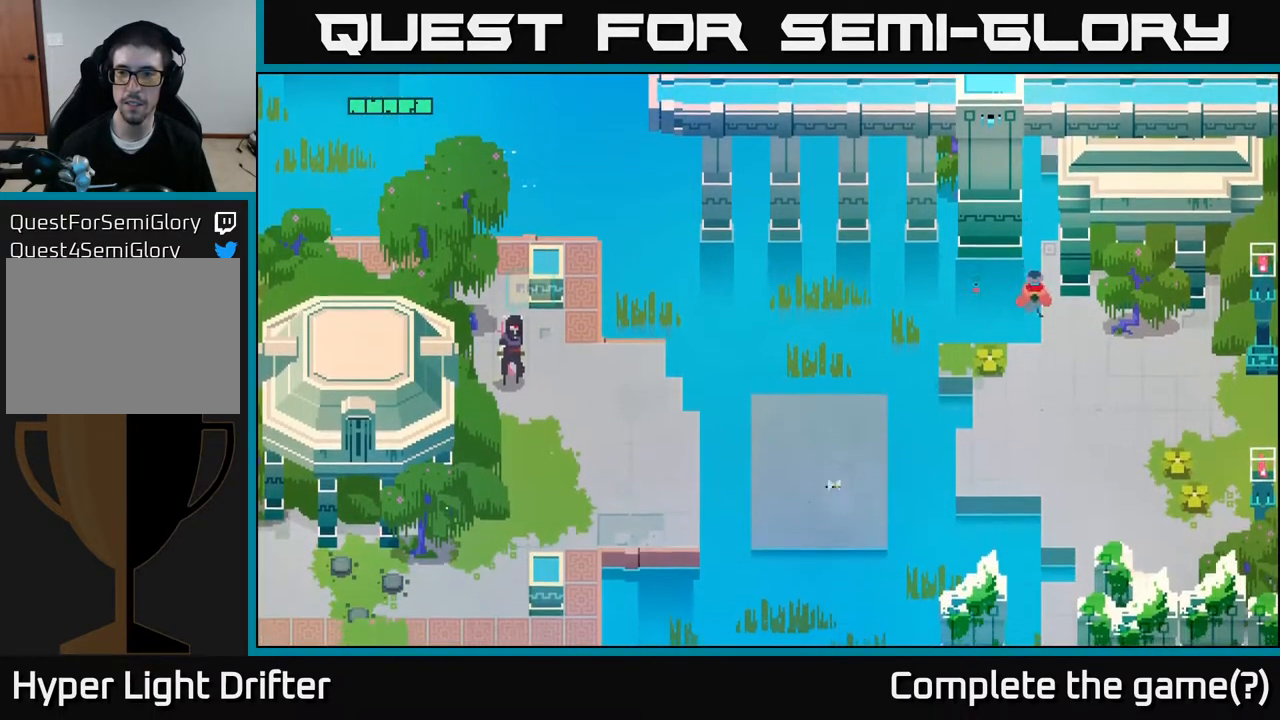
{"buttons": [], "left_stick": "center", "right_stick": "center", "events": [[250, "left_stick", "down-right"], [483, "left_stick", "center"]]}
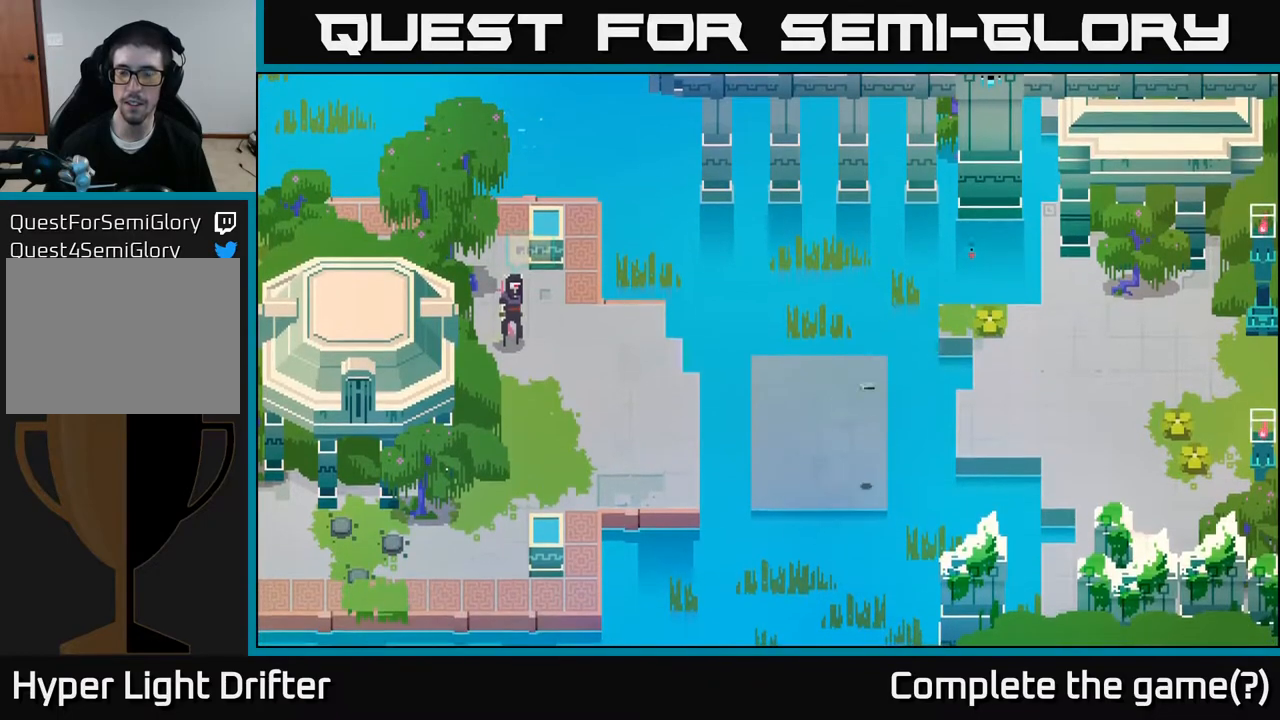
{"buttons": [], "left_stick": "down", "right_stick": "center", "events": [[400, "left_stick", "down"]]}
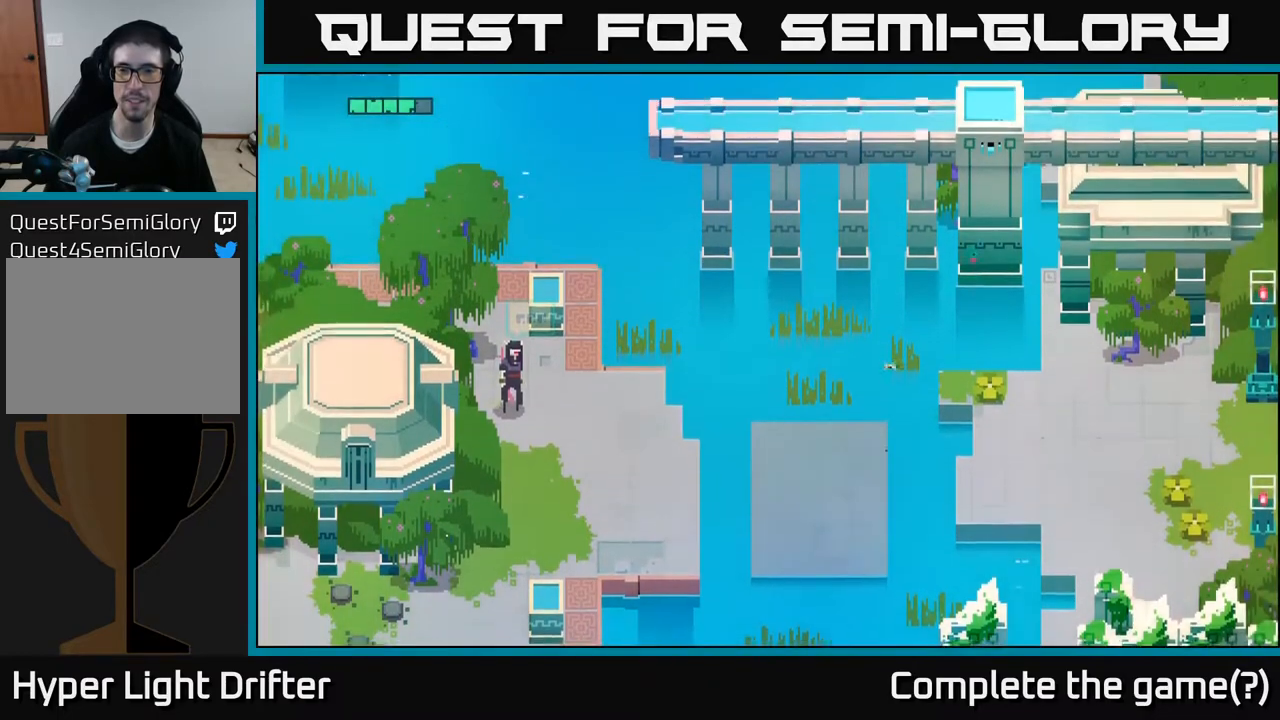
{"buttons": [], "left_stick": "left", "right_stick": "center", "events": [[33, "left_stick", "down-left"], [217, "left_stick", "down"], [317, "left_stick", "center"], [483, "left_stick", "left"]]}
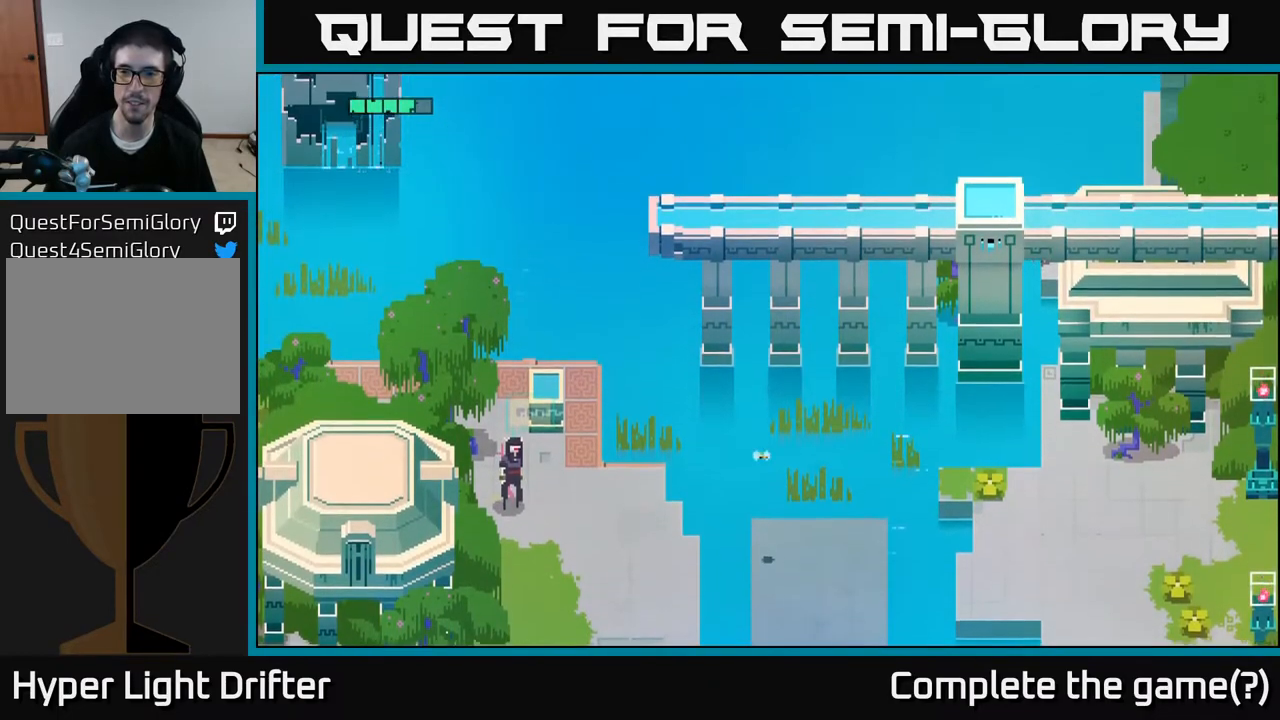
{"buttons": ["A"], "left_stick": "down-right", "right_stick": "center", "events": [[83, "left_stick", "down"], [217, "left_stick", "down-right"], [367, "A", "down"]]}
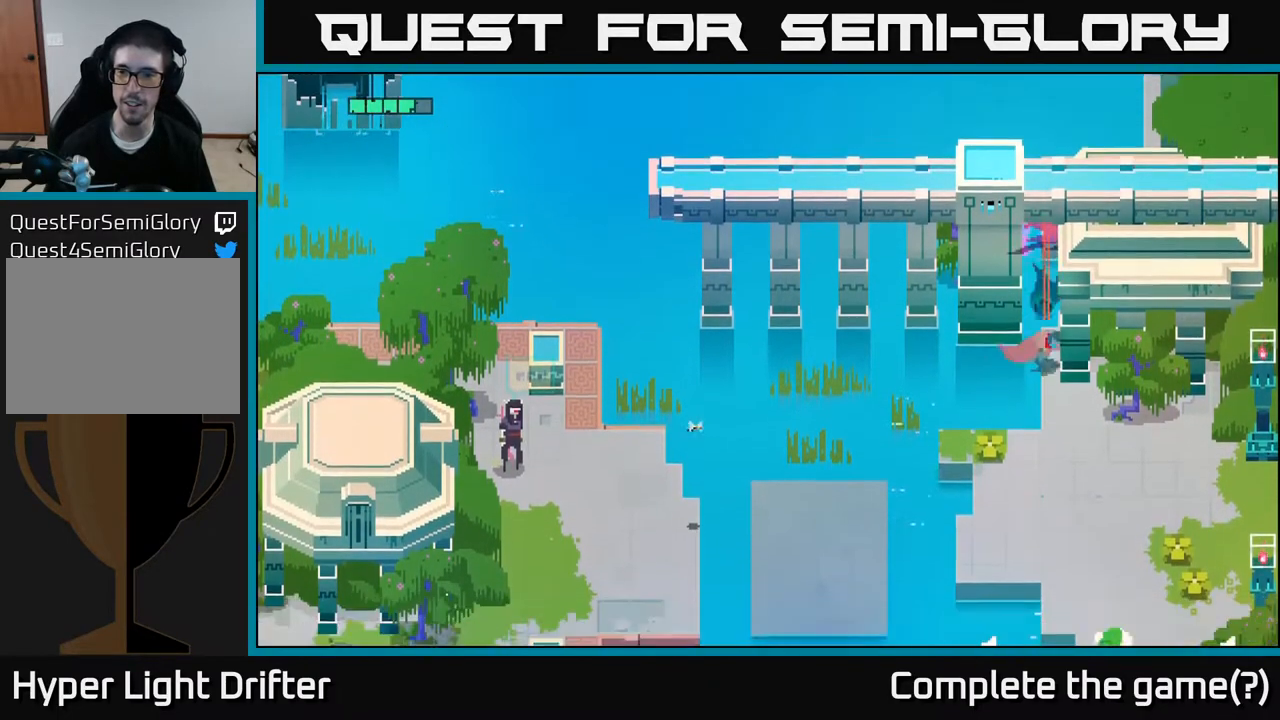
{"buttons": [], "left_stick": "down", "right_stick": "center", "events": [[17, "A", "up"], [333, "left_stick", "down"]]}
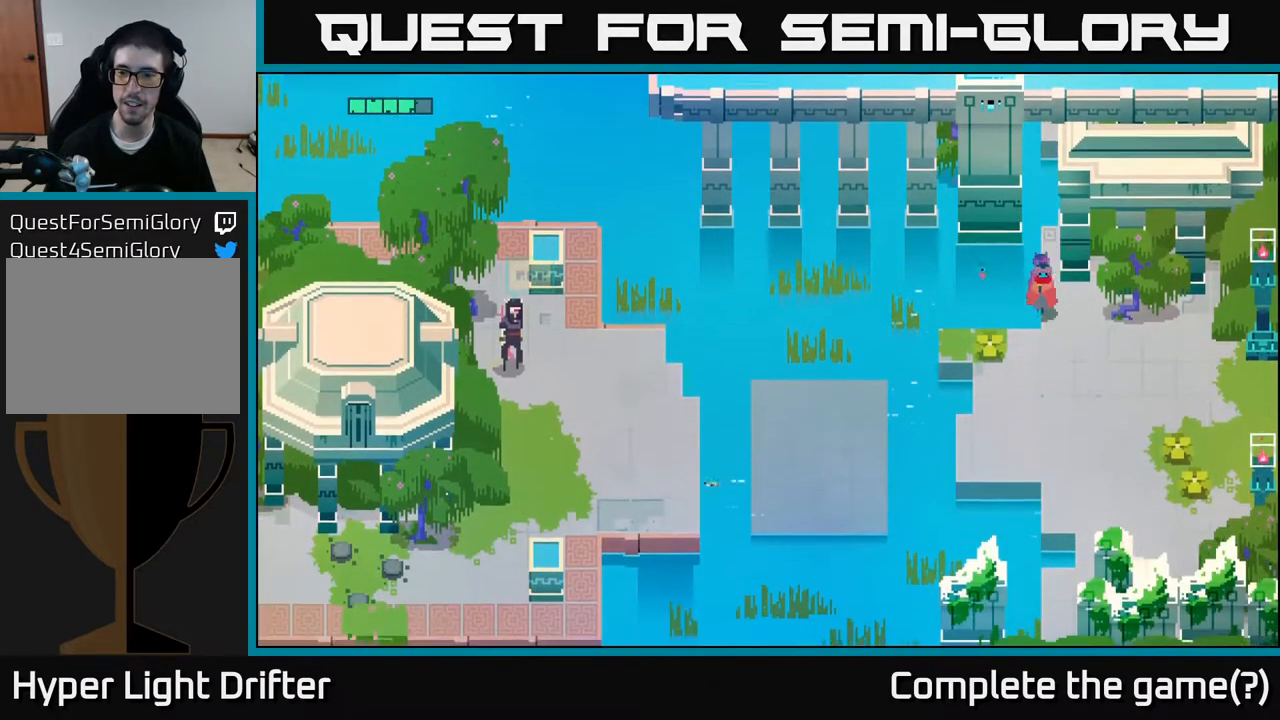
{"buttons": [], "left_stick": "down-right", "right_stick": "center", "events": [[383, "left_stick", "down-right"]]}
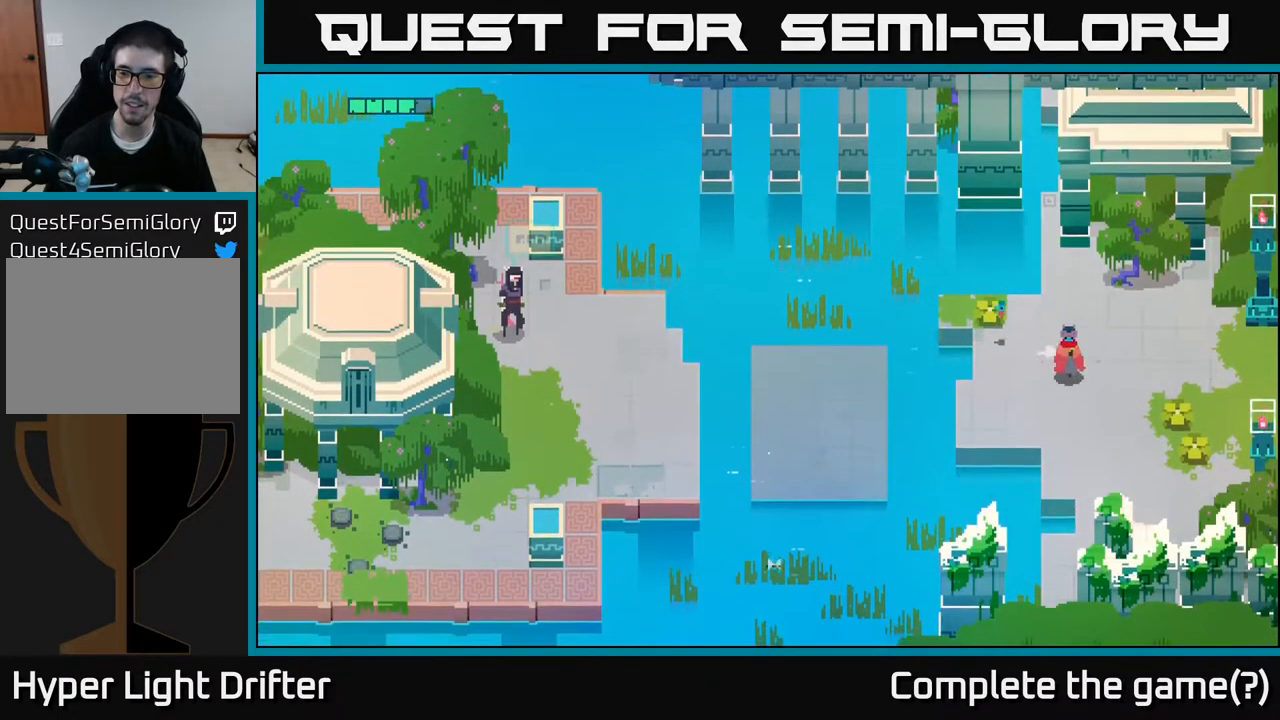
{"buttons": [], "left_stick": "down", "right_stick": "center", "events": [[350, "left_stick", "down"]]}
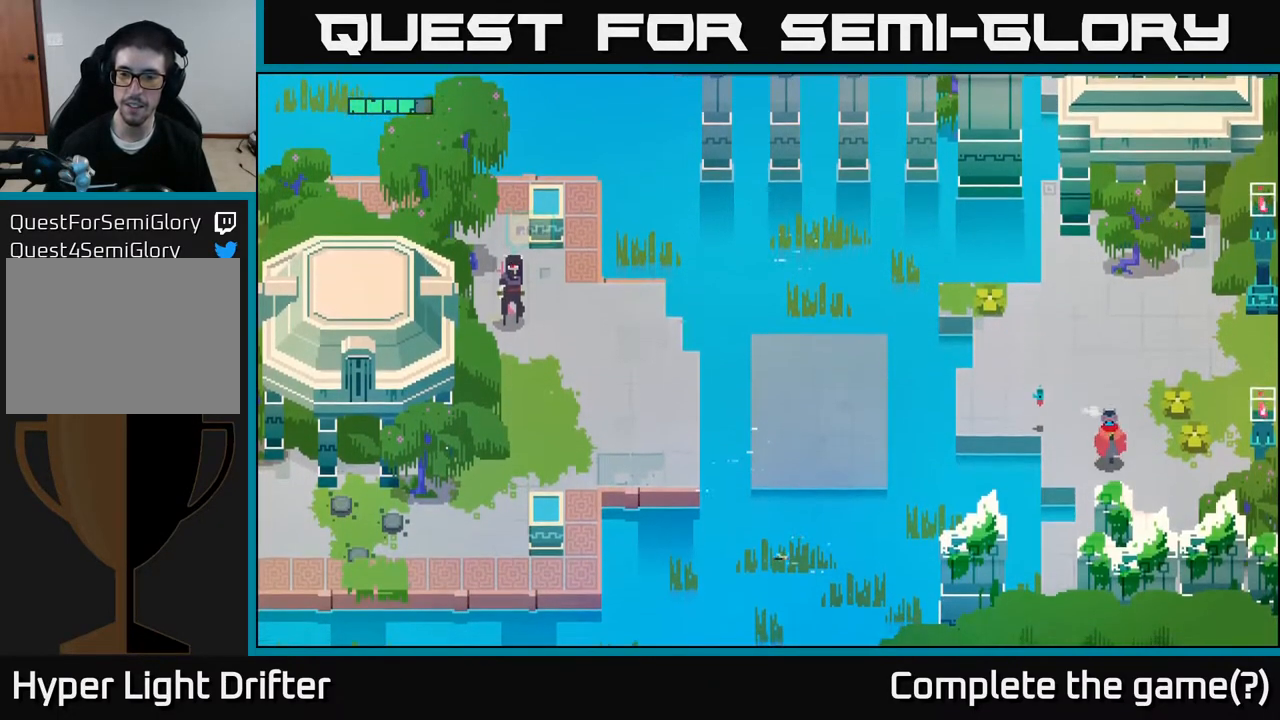
{"buttons": [], "left_stick": "down-left", "right_stick": "center", "events": [[417, "left_stick", "down-left"]]}
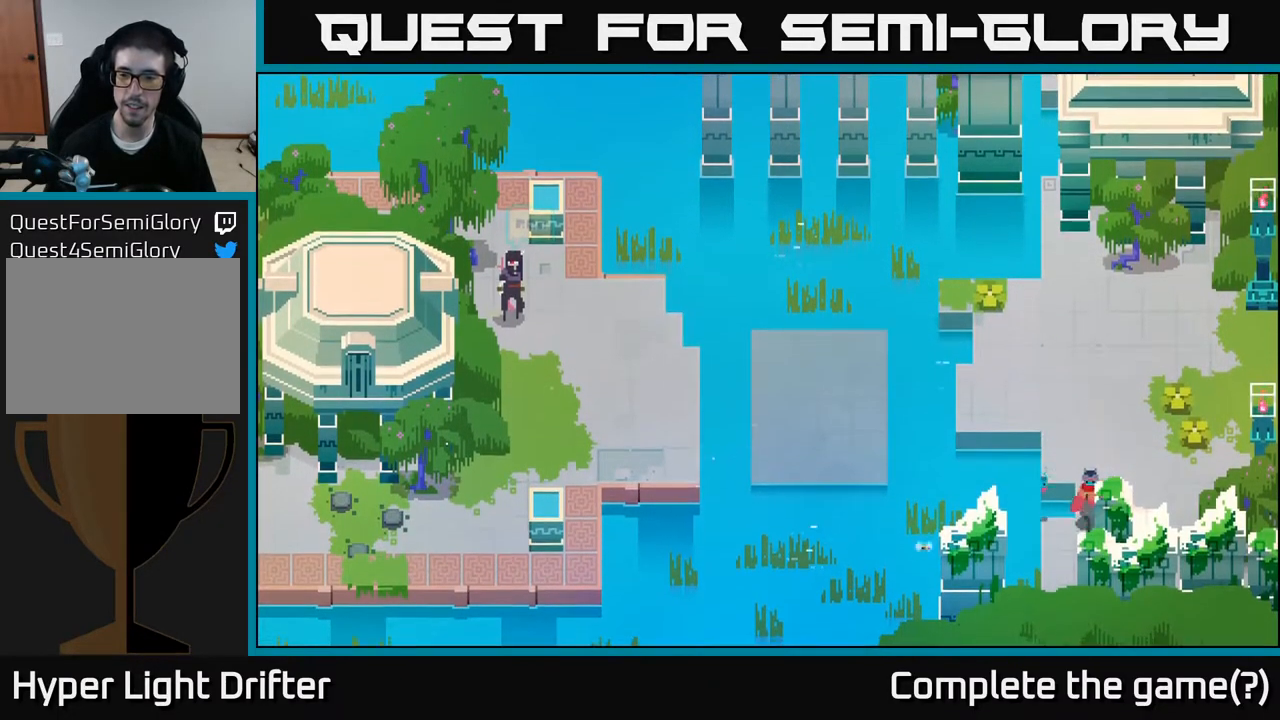
{"buttons": [], "left_stick": "down", "right_stick": "center", "events": [[250, "left_stick", "down"]]}